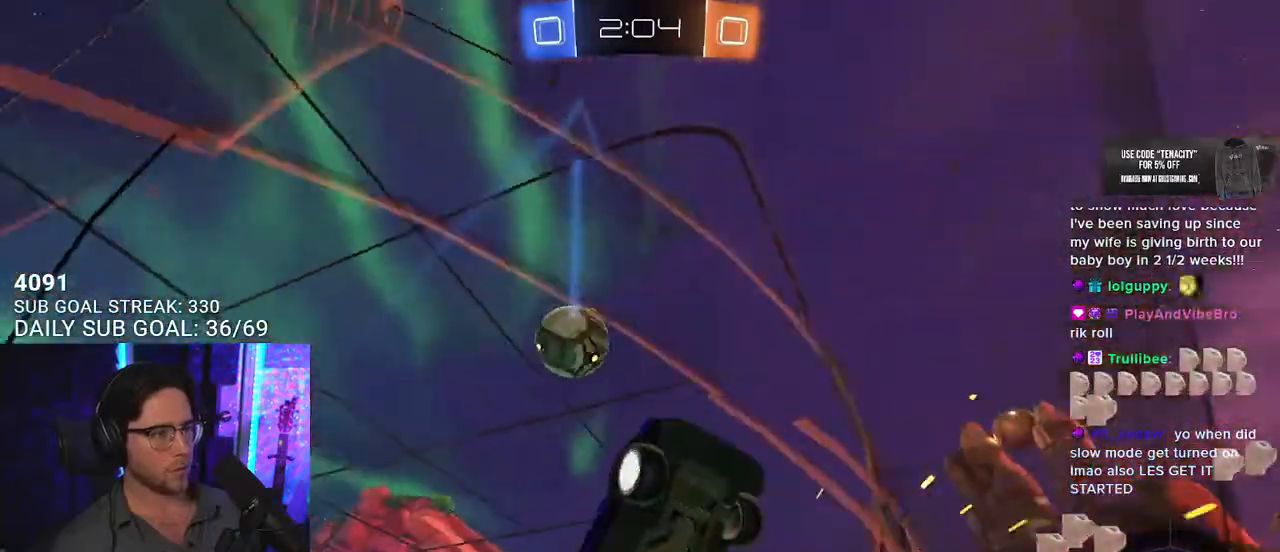
Gameplay with a controller (PlayStation layout); each line is a JSON object with the inputs held at the frame after it. "events" lists button and stick changes between this image and that frame as [ms after this image, input, new state], when the widget could be followed in between. Not read: SELECT START.
{"buttons": ["R2"], "left_stick": "right", "right_stick": "center", "events": [[133, "SQUARE", "down"], [267, "SQUARE", "up"]]}
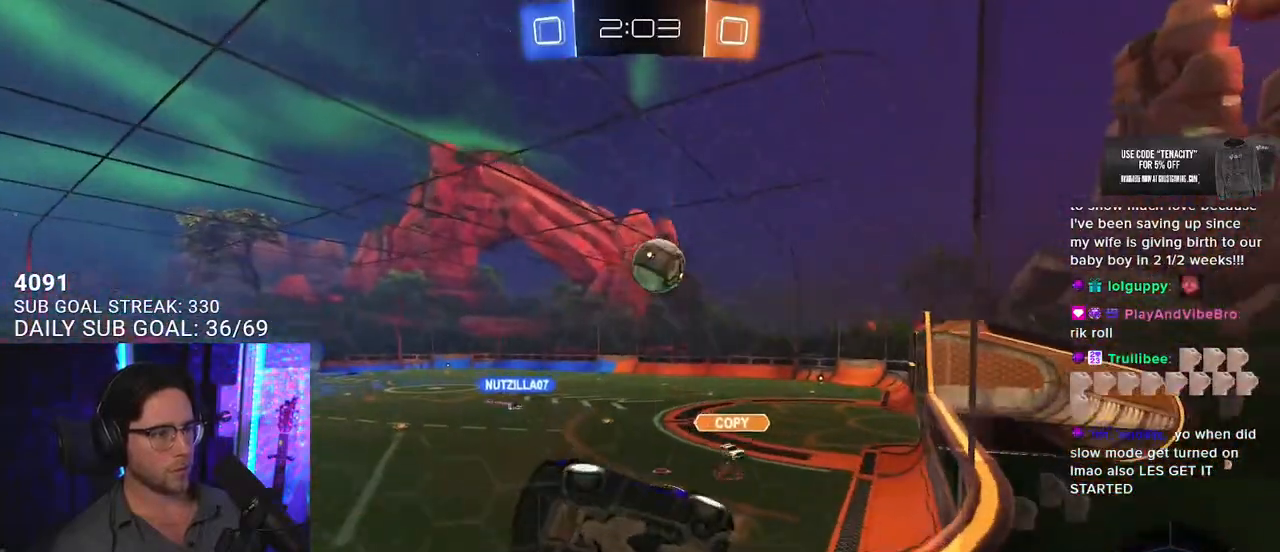
{"buttons": ["L2", "R2"], "left_stick": "down-left", "right_stick": "center", "events": [[283, "CROSS", "down"], [317, "L2", "down"], [317, "left_stick", "down-left"], [467, "CROSS", "up"]]}
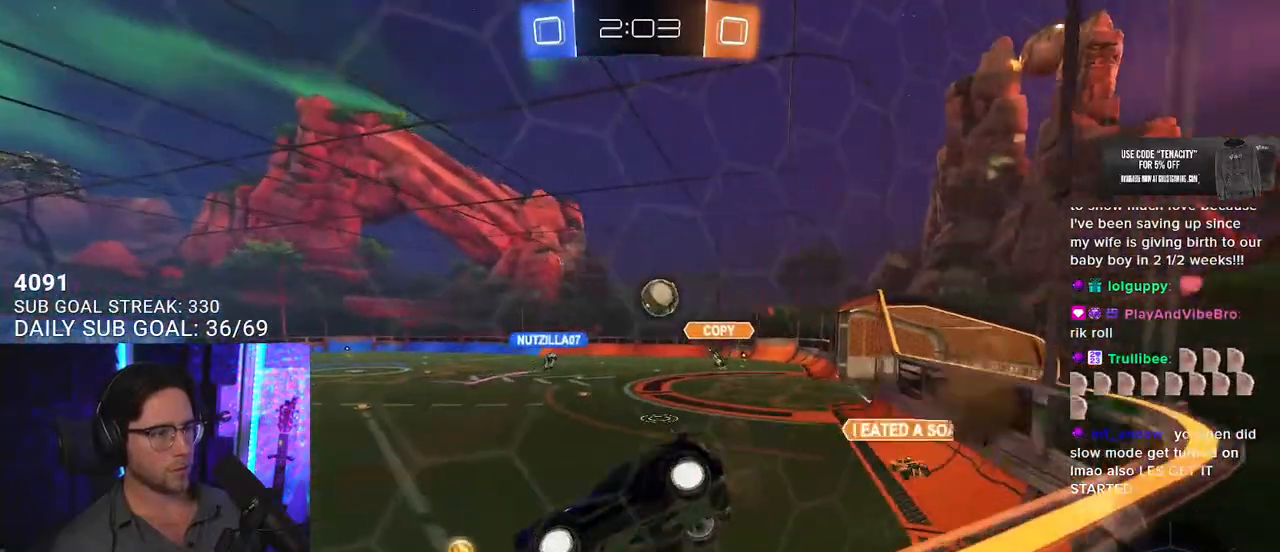
{"buttons": ["CROSS", "R2"], "left_stick": "up-right", "right_stick": "center", "events": [[83, "L2", "up"], [183, "left_stick", "center"], [233, "left_stick", "up"], [467, "CROSS", "down"], [483, "left_stick", "up-right"]]}
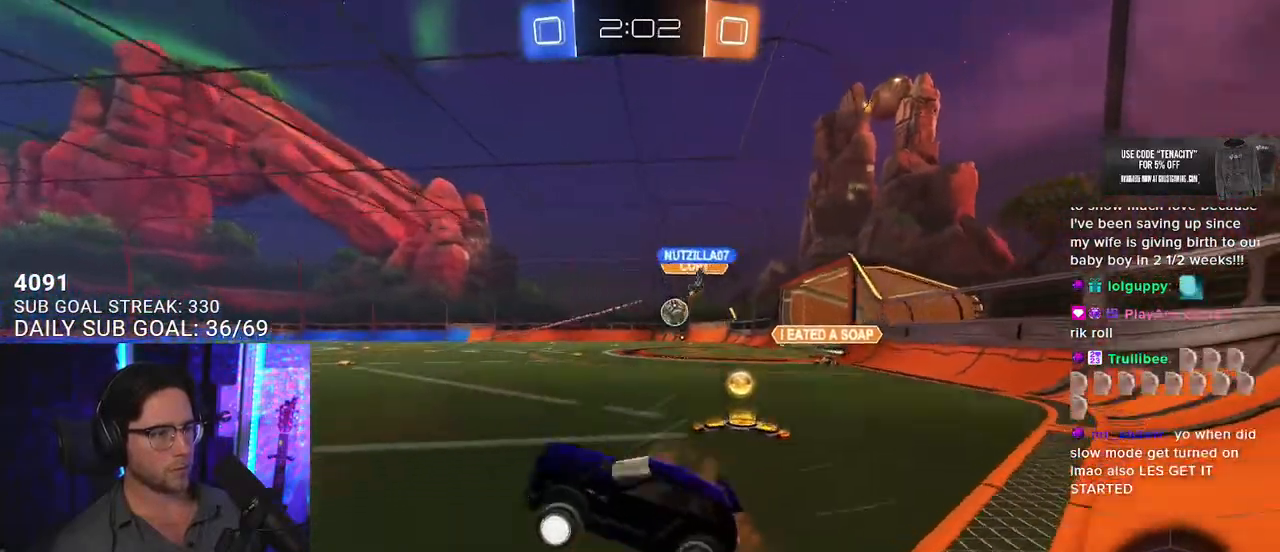
{"buttons": ["R2"], "left_stick": "right", "right_stick": "center", "events": [[67, "CROSS", "up"], [167, "left_stick", "right"]]}
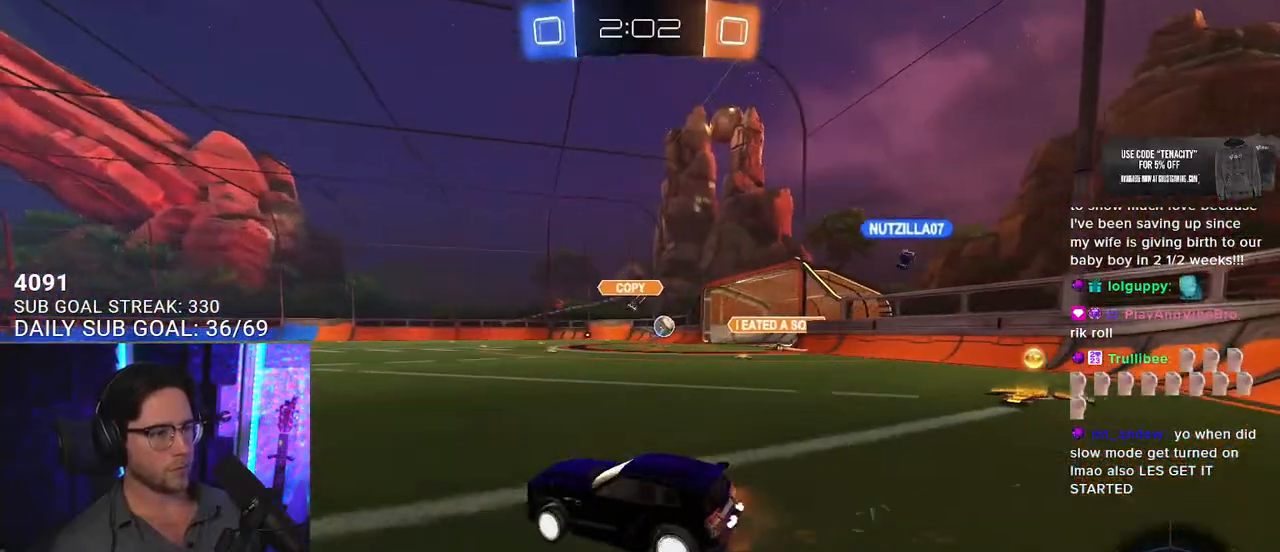
{"buttons": ["CROSS", "R2"], "left_stick": "down", "right_stick": "center", "events": [[267, "CROSS", "down"], [267, "R1", "down"], [317, "left_stick", "up"], [367, "CROSS", "up"], [367, "L2", "down"], [367, "left_stick", "up-left"], [400, "CROSS", "down"], [433, "R1", "up"], [467, "L2", "up"], [467, "left_stick", "down"]]}
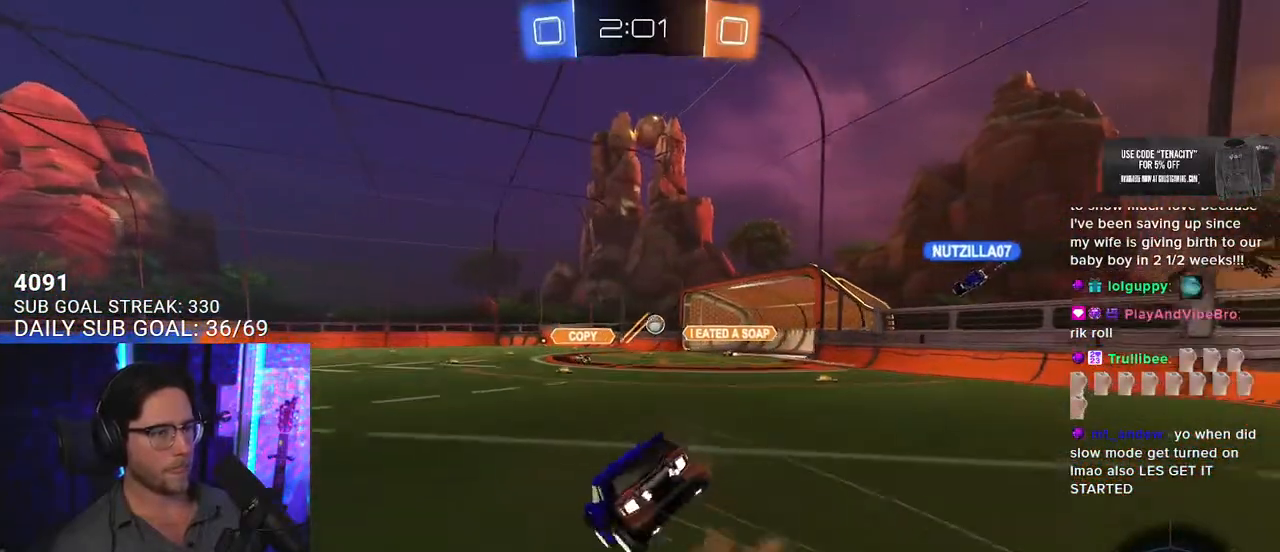
{"buttons": ["L2", "R2"], "left_stick": "down-left", "right_stick": "center", "events": [[67, "CROSS", "up"], [83, "L2", "down"], [133, "left_stick", "down-left"]]}
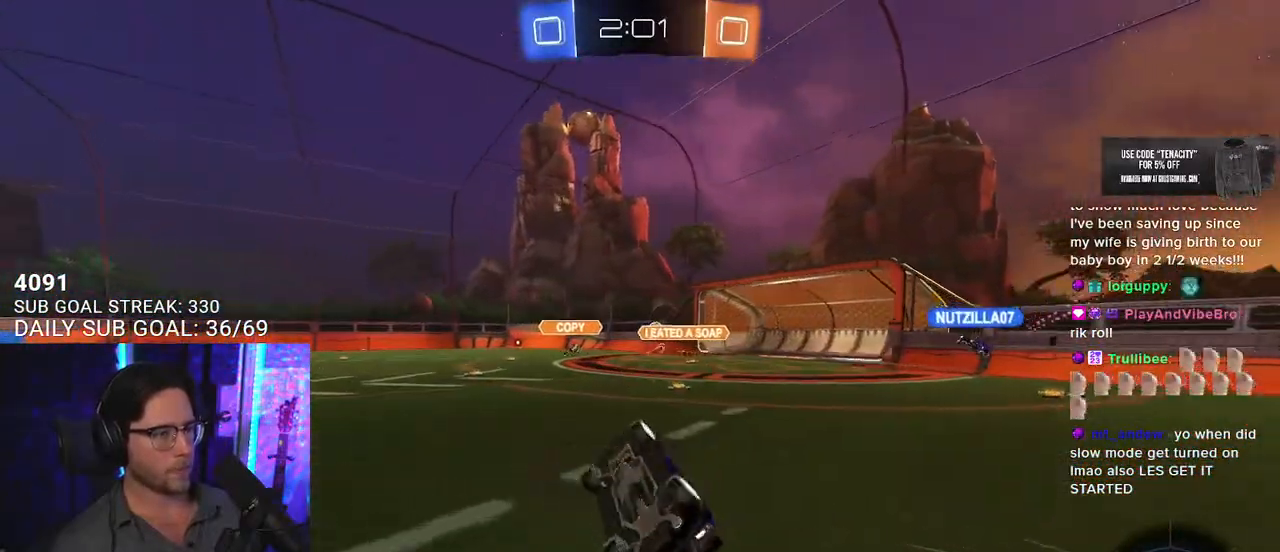
{"buttons": ["R2"], "left_stick": "center", "right_stick": "center", "events": [[67, "TRIANGLE", "down"], [167, "TRIANGLE", "up"], [183, "R1", "down"], [283, "L2", "up"], [317, "left_stick", "center"], [367, "R1", "up"]]}
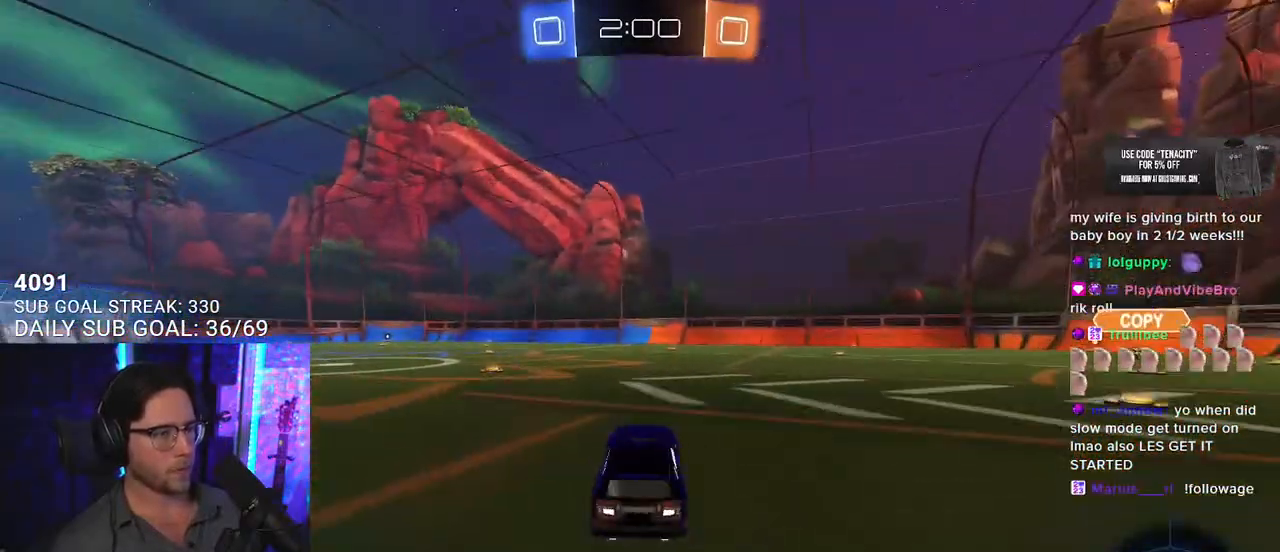
{"buttons": ["R2"], "left_stick": "center", "right_stick": "center", "events": [[183, "R1", "down"], [183, "TRIANGLE", "down"], [283, "TRIANGLE", "up"], [317, "R1", "up"]]}
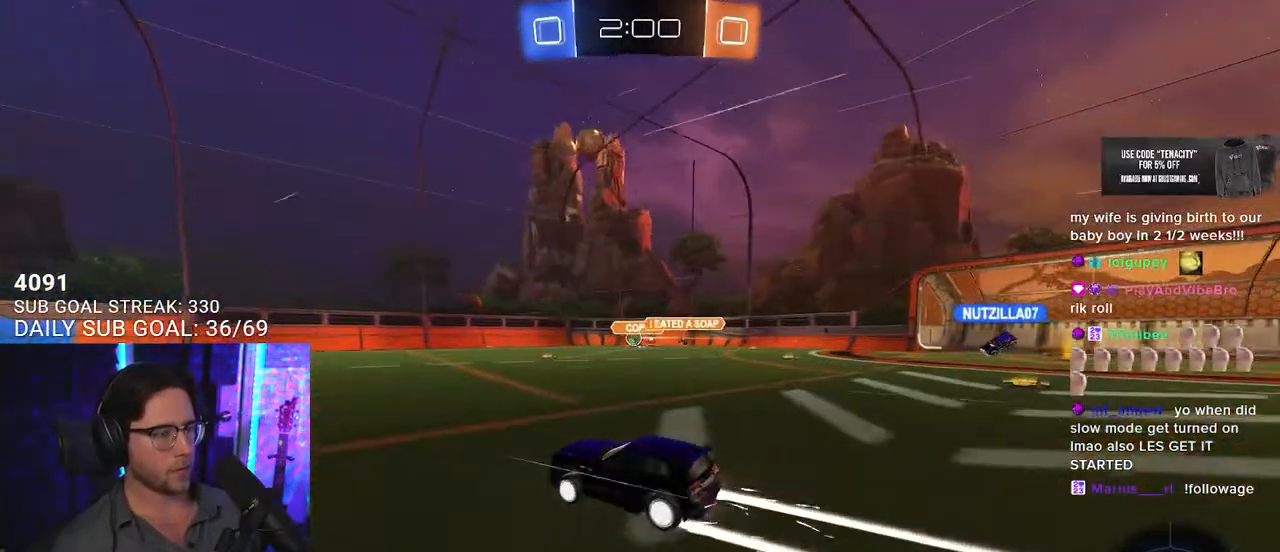
{"buttons": ["R2"], "left_stick": "left", "right_stick": "center", "events": [[483, "left_stick", "left"]]}
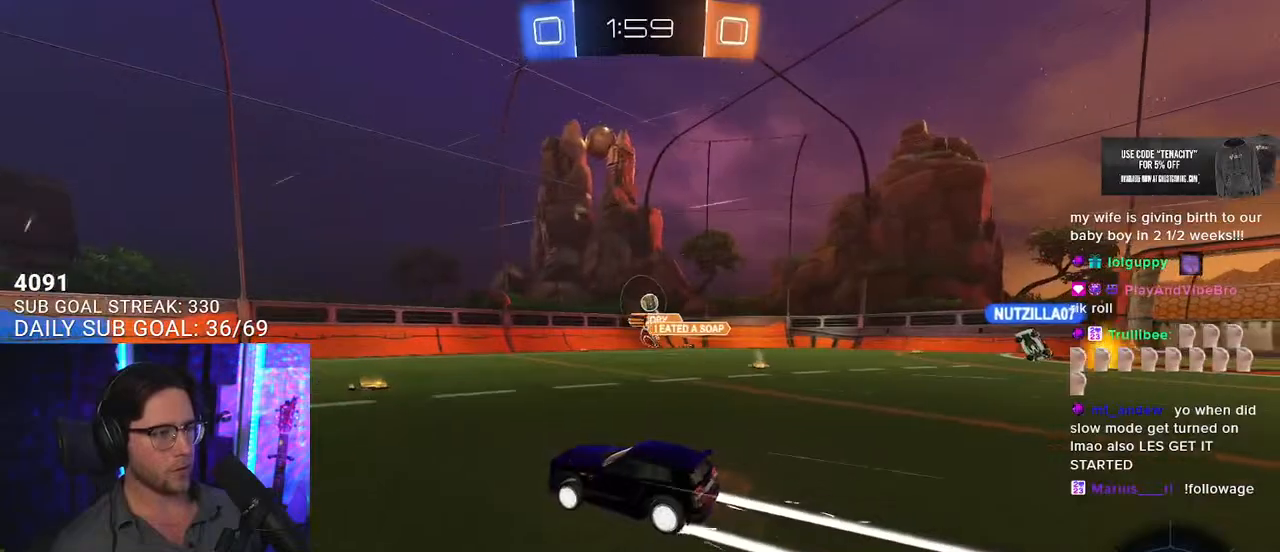
{"buttons": ["CROSS", "R2"], "left_stick": "down-right", "right_stick": "center", "events": [[267, "left_stick", "up-right"], [300, "CROSS", "down"], [367, "L2", "down"], [383, "CROSS", "up"], [383, "left_stick", "up-left"], [417, "CROSS", "down"], [467, "L2", "up"], [467, "left_stick", "down-right"]]}
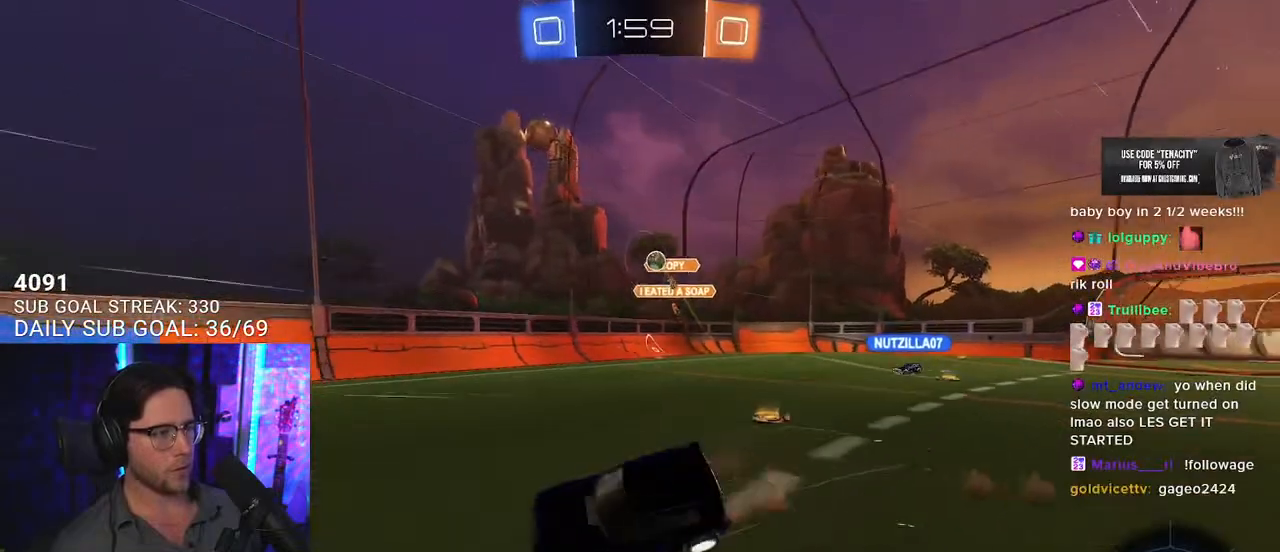
{"buttons": ["L2", "R2"], "left_stick": "down-left", "right_stick": "center", "events": [[67, "CROSS", "up"], [83, "L2", "down"], [83, "left_stick", "down-left"]]}
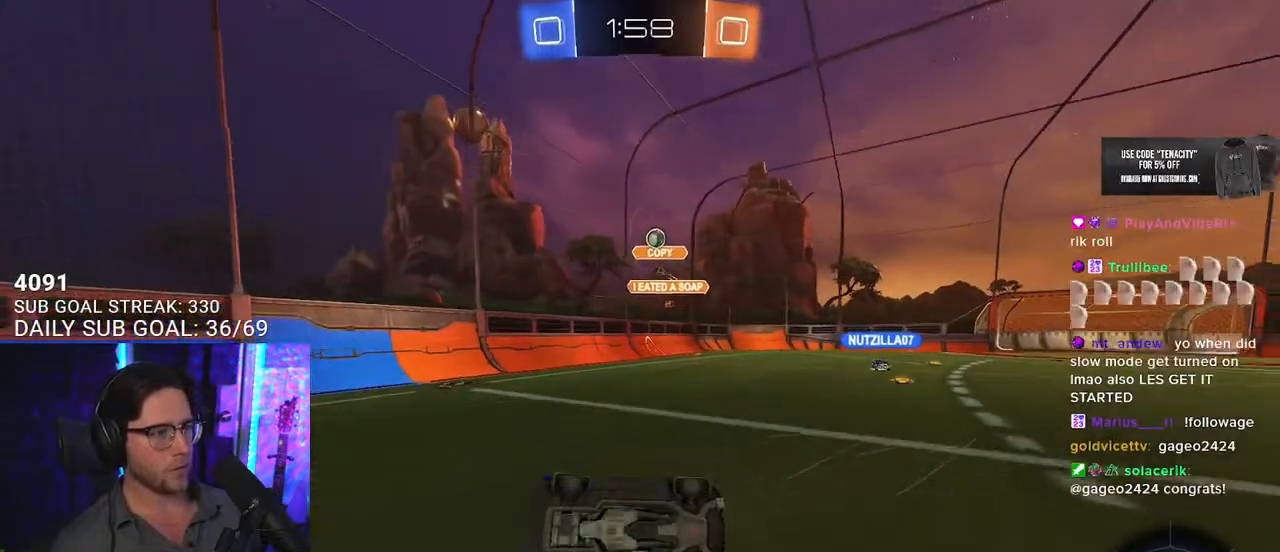
{"buttons": ["R2"], "left_stick": "left", "right_stick": "center", "events": [[167, "TRIANGLE", "down"], [233, "L2", "up"], [233, "TRIANGLE", "up"], [267, "left_stick", "center"], [467, "left_stick", "left"]]}
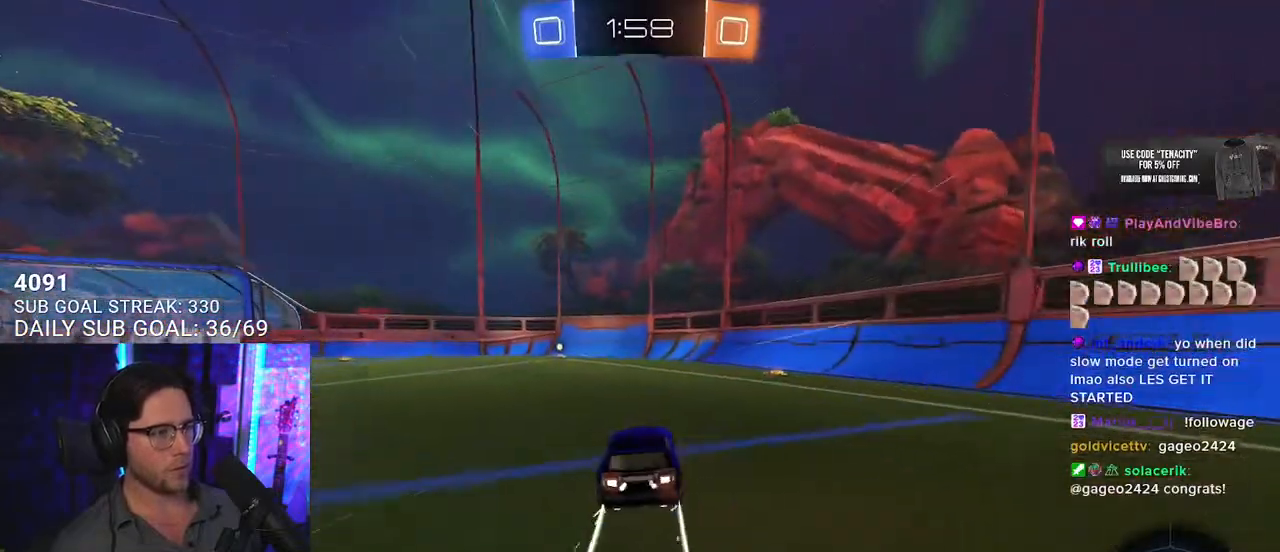
{"buttons": ["R2"], "left_stick": "center", "right_stick": "center", "events": [[67, "left_stick", "center"], [167, "TRIANGLE", "down"], [217, "TRIANGLE", "up"], [267, "left_stick", "down-left"], [367, "left_stick", "center"]]}
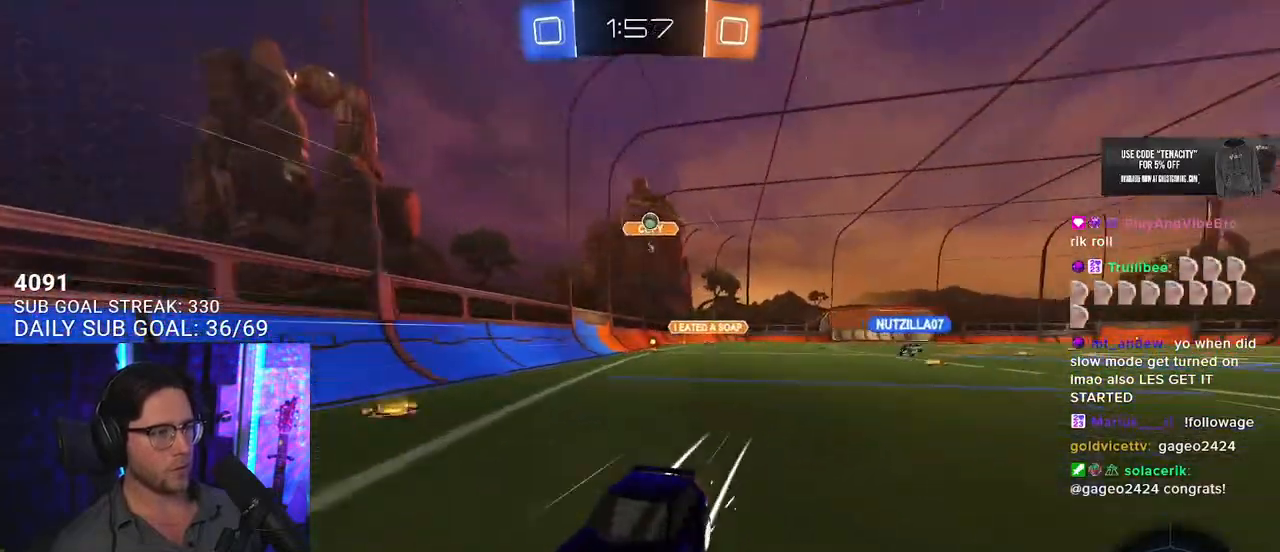
{"buttons": ["SQUARE", "R2"], "left_stick": "left", "right_stick": "center", "events": [[183, "left_stick", "left"], [200, "SQUARE", "down"]]}
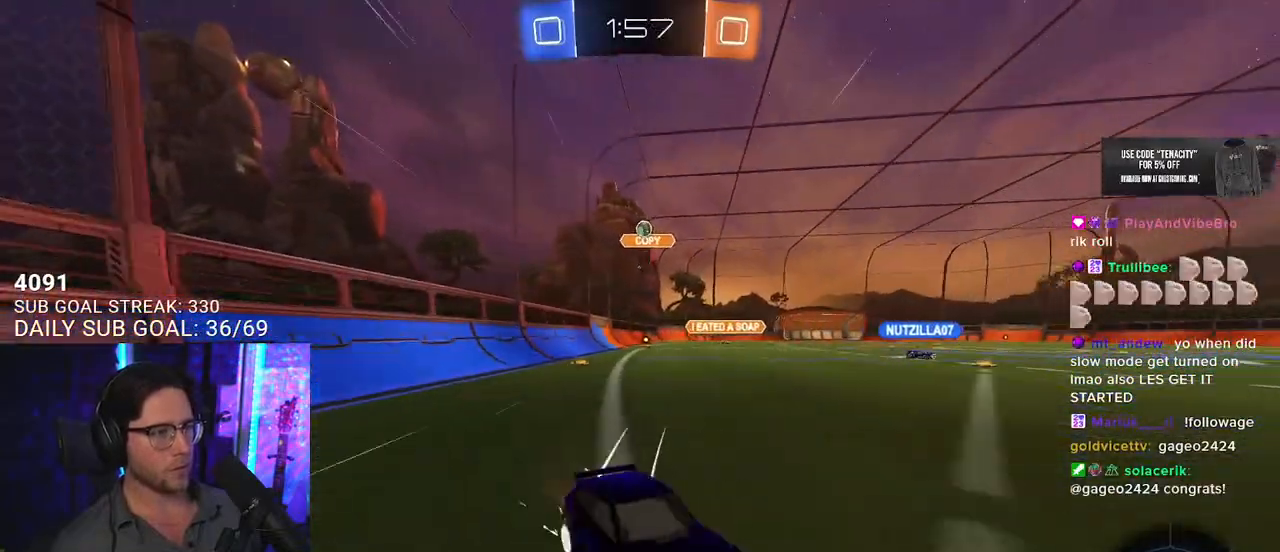
{"buttons": ["L2"], "left_stick": "right", "right_stick": "center", "events": [[67, "SQUARE", "up"], [100, "R2", "up"], [117, "L2", "down"], [117, "left_stick", "down"], [183, "left_stick", "right"]]}
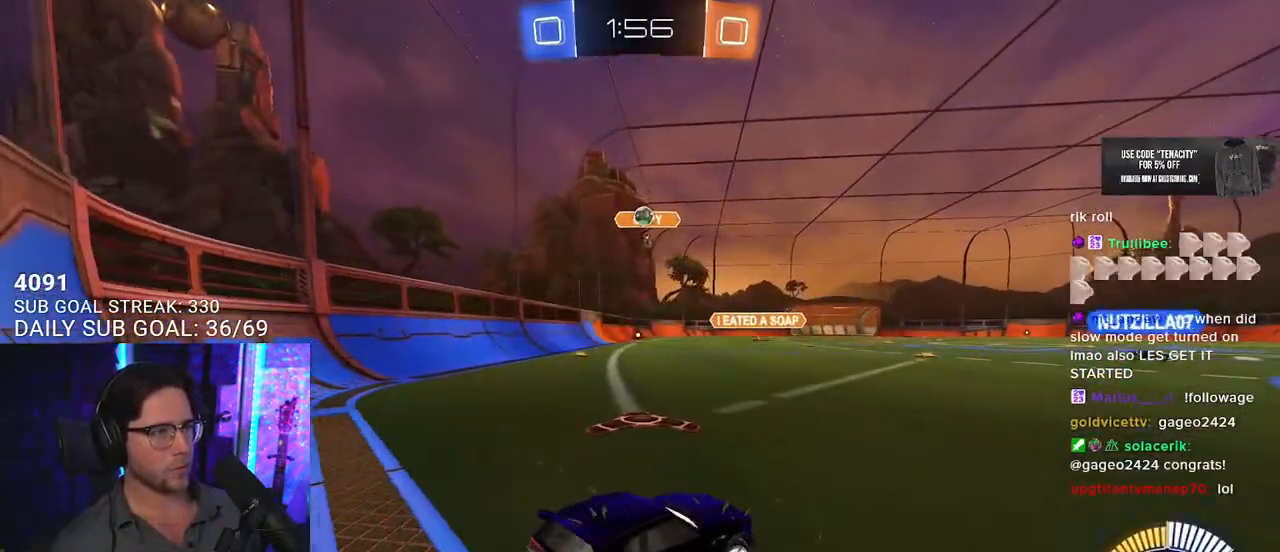
{"buttons": ["R2"], "left_stick": "up-right", "right_stick": "center", "events": [[100, "left_stick", "center"], [283, "R2", "down"], [300, "L2", "up"], [317, "left_stick", "down-left"], [400, "left_stick", "up-right"]]}
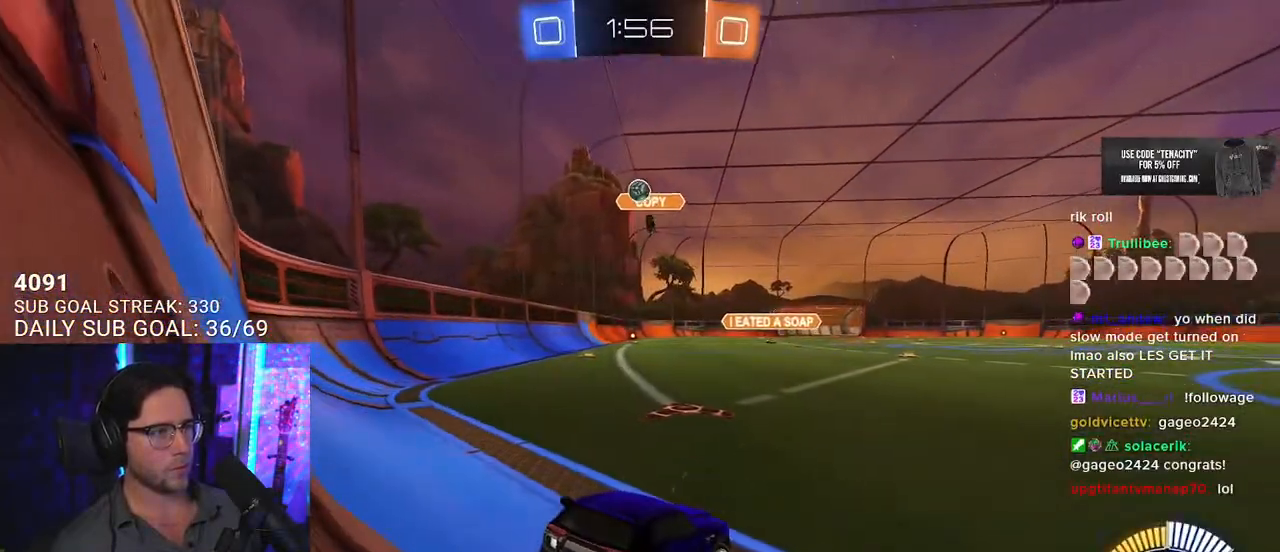
{"buttons": ["R2"], "left_stick": "up-right", "right_stick": "center", "events": [[367, "SQUARE", "down"], [433, "SQUARE", "up"]]}
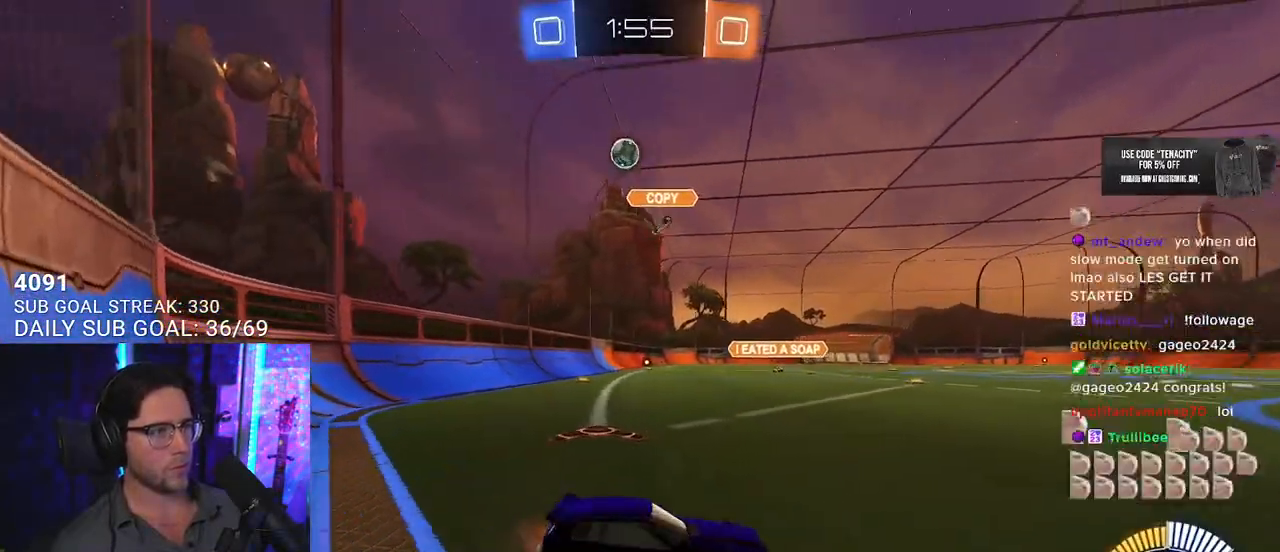
{"buttons": ["R1", "R2"], "left_stick": "up-right", "right_stick": "center", "events": [[233, "SQUARE", "down"], [383, "SQUARE", "up"], [500, "R1", "down"]]}
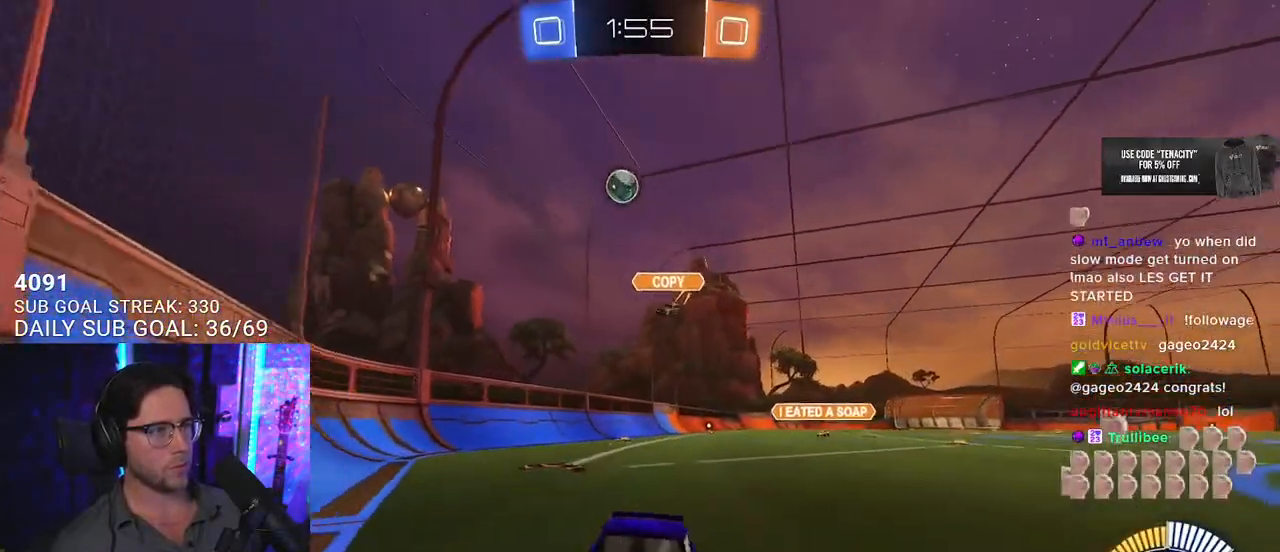
{"buttons": ["R1", "R2"], "left_stick": "up-right", "right_stick": "center", "events": []}
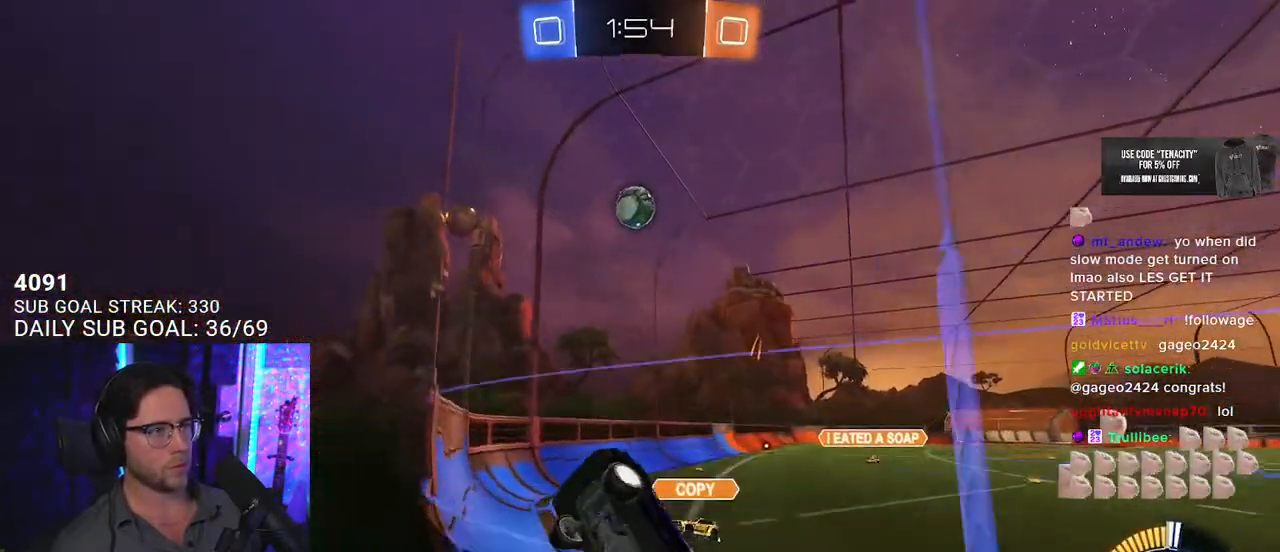
{"buttons": ["CROSS", "R1", "R2"], "left_stick": "down-left", "right_stick": "center", "events": [[117, "left_stick", "center"], [433, "CROSS", "down"], [433, "left_stick", "down-left"]]}
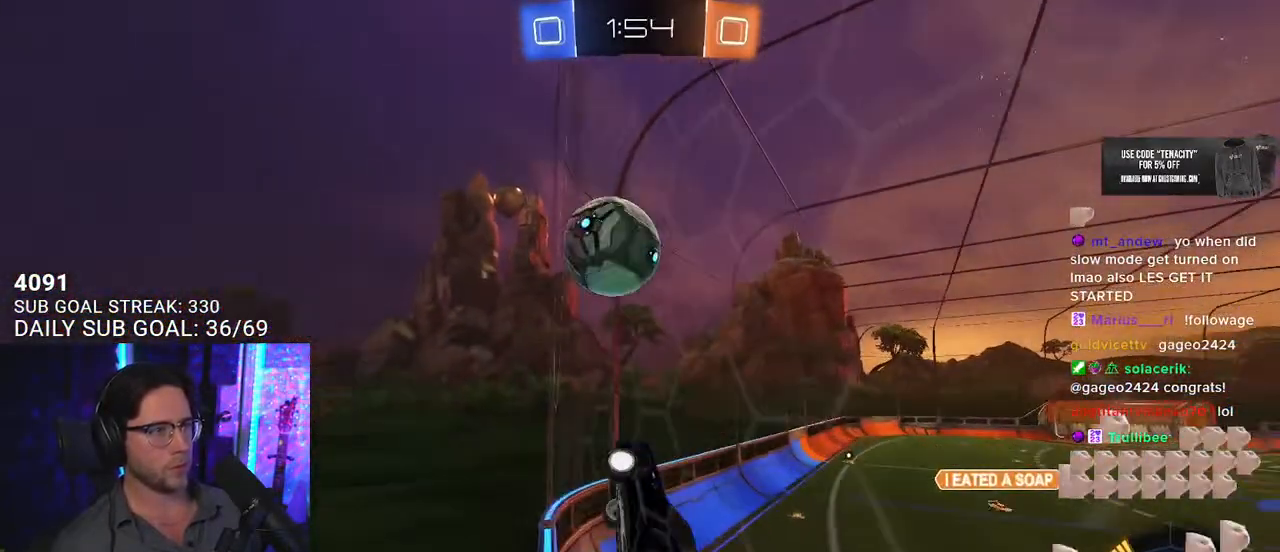
{"buttons": ["R1", "R2", "L3"], "left_stick": "down-left", "right_stick": "center", "events": [[83, "CROSS", "up"], [83, "left_stick", "up-right"], [183, "CROSS", "down"], [217, "L3", "down"], [283, "CIRCLE", "down"], [283, "SQUARE", "down"], [283, "TRIANGLE", "down"], [283, "left_stick", "down"], [300, "CROSS", "up"], [317, "SQUARE", "up"], [333, "CIRCLE", "up"], [417, "TRIANGLE", "up"], [433, "left_stick", "down-left"]]}
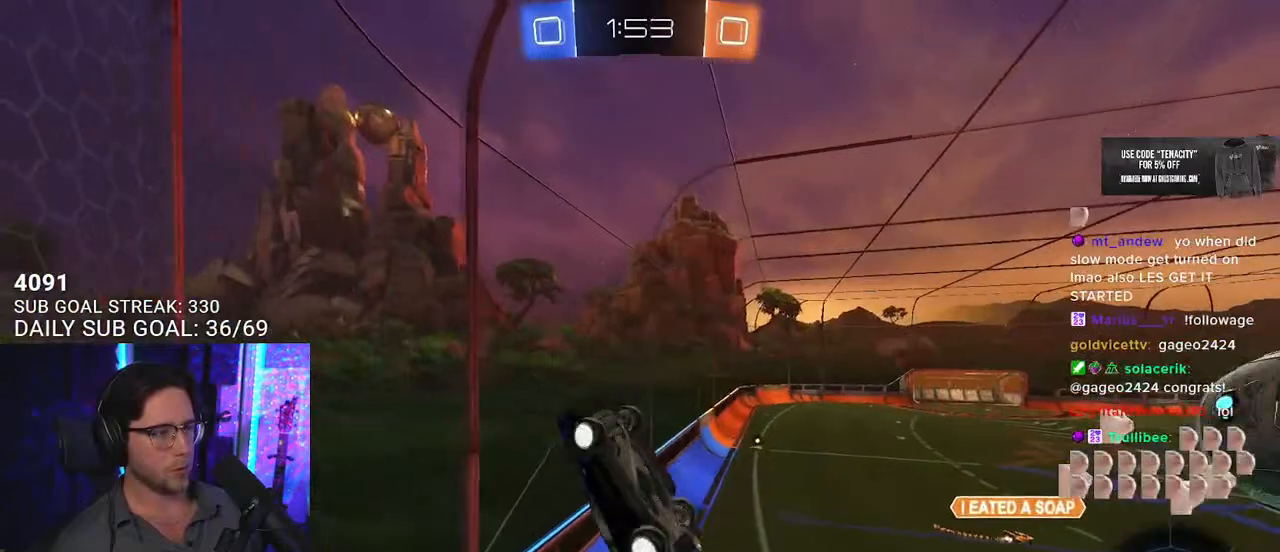
{"buttons": ["R2"], "left_stick": "up-right", "right_stick": "center", "events": [[17, "L3", "up"], [17, "left_stick", "up-left"], [67, "R1", "up"], [117, "TRIANGLE", "down"], [133, "left_stick", "up-right"], [217, "L3", "down"], [217, "TRIANGLE", "up"], [400, "L3", "up"]]}
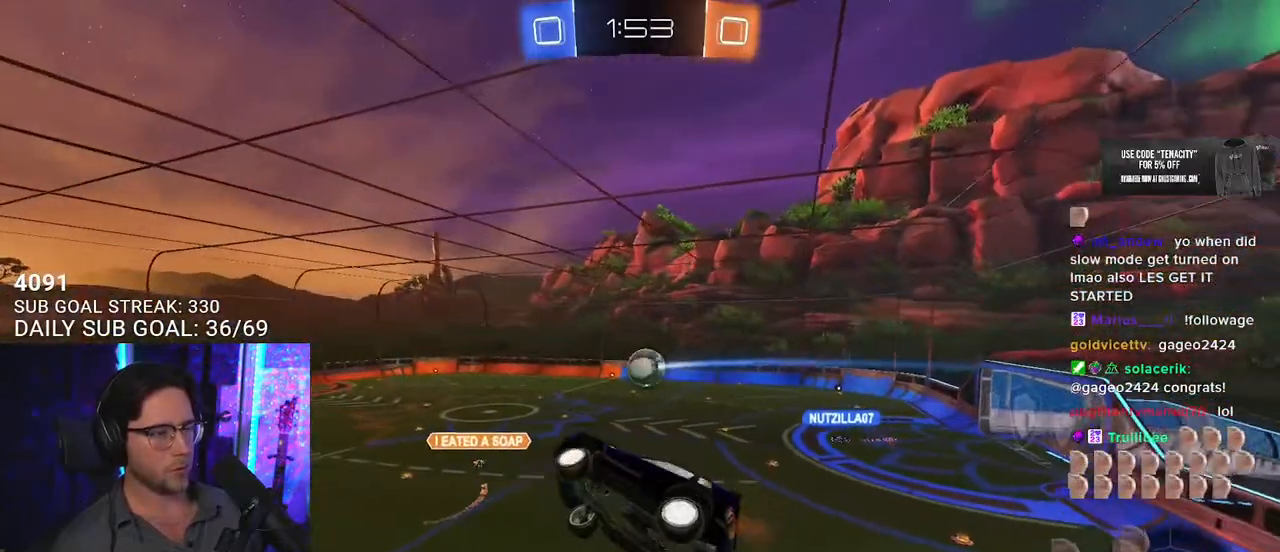
{"buttons": ["R2"], "left_stick": "right", "right_stick": "center", "events": [[67, "left_stick", "down"], [183, "left_stick", "right"]]}
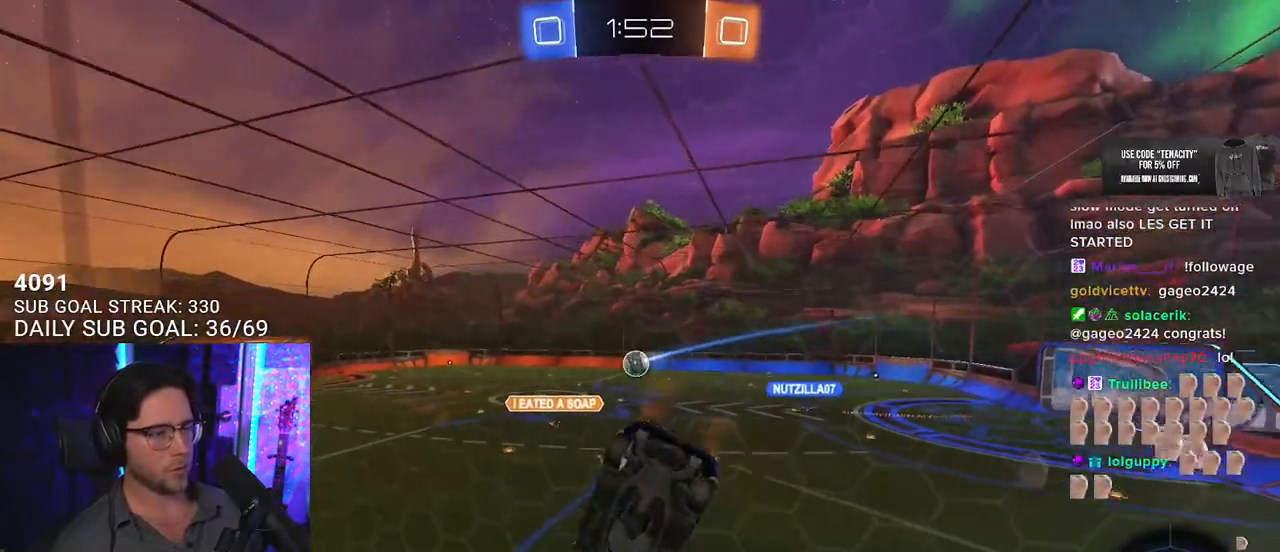
{"buttons": ["R2"], "left_stick": "left", "right_stick": "center", "events": [[333, "left_stick", "down-left"], [433, "left_stick", "left"]]}
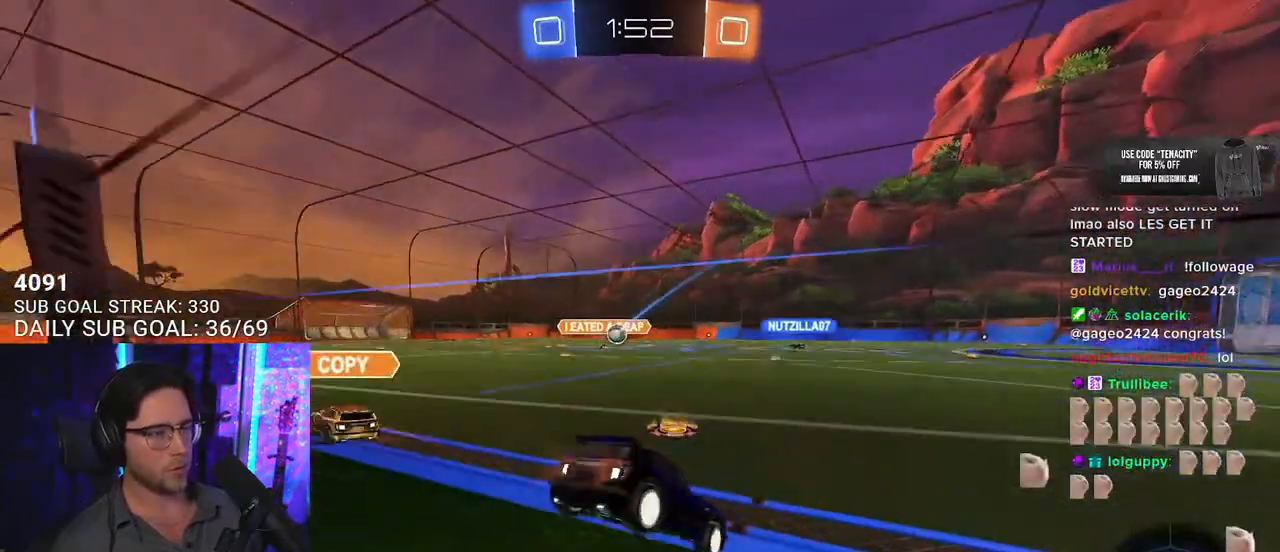
{"buttons": ["R1", "R2"], "left_stick": "center", "right_stick": "center", "events": [[183, "left_stick", "center"], [333, "R1", "down"], [333, "left_stick", "right"], [483, "left_stick", "center"]]}
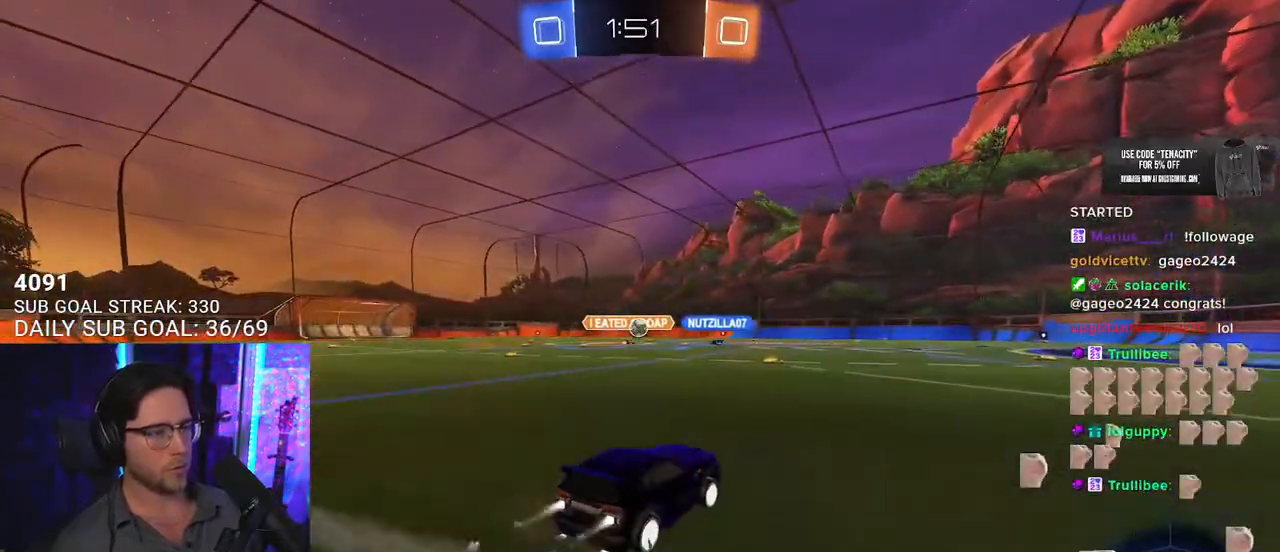
{"buttons": ["R1", "R2"], "left_stick": "center", "right_stick": "center", "events": [[133, "left_stick", "left"], [283, "left_stick", "center"]]}
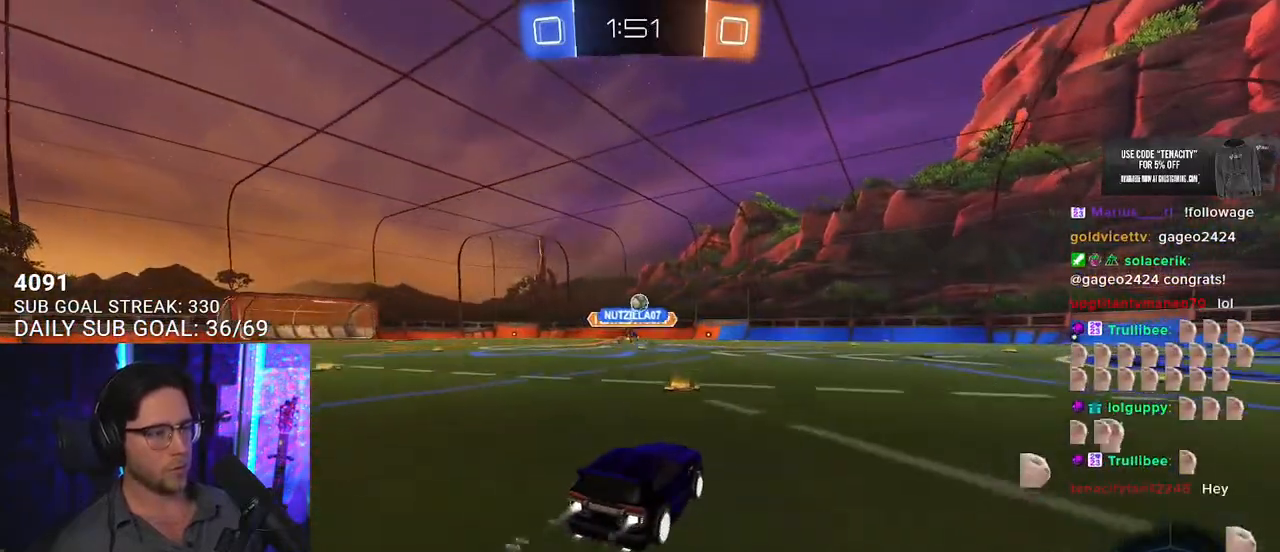
{"buttons": ["R2"], "left_stick": "right", "right_stick": "center", "events": [[33, "left_stick", "down-left"], [183, "R1", "up"], [183, "left_stick", "center"], [267, "left_stick", "right"]]}
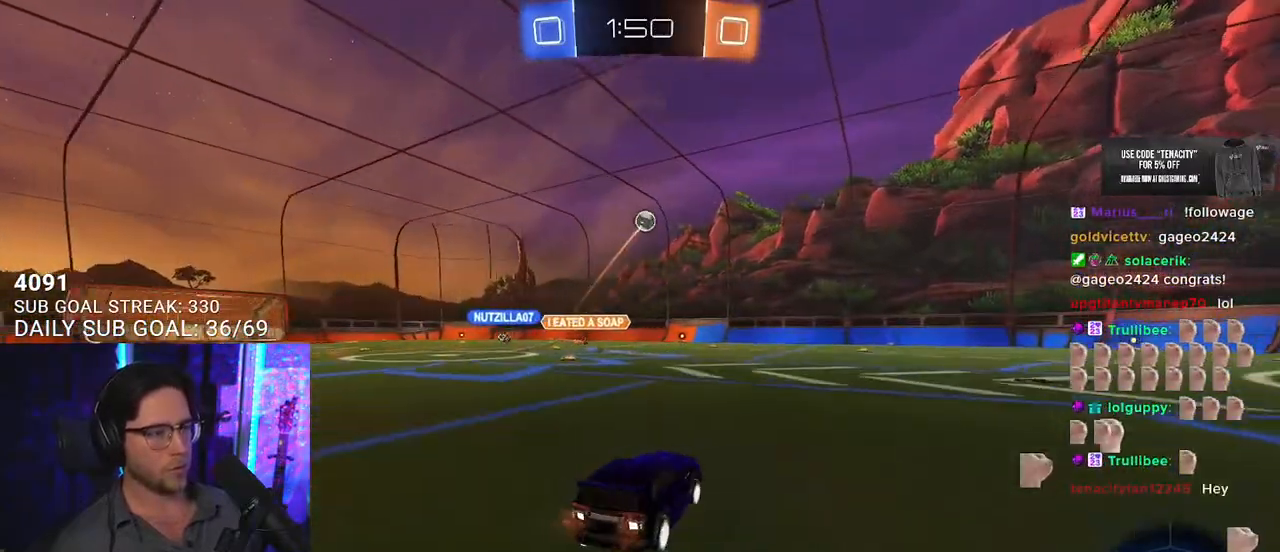
{"buttons": ["R2"], "left_stick": "center", "right_stick": "center", "events": [[67, "R1", "down"], [200, "left_stick", "left"], [383, "left_stick", "center"], [400, "R1", "up"]]}
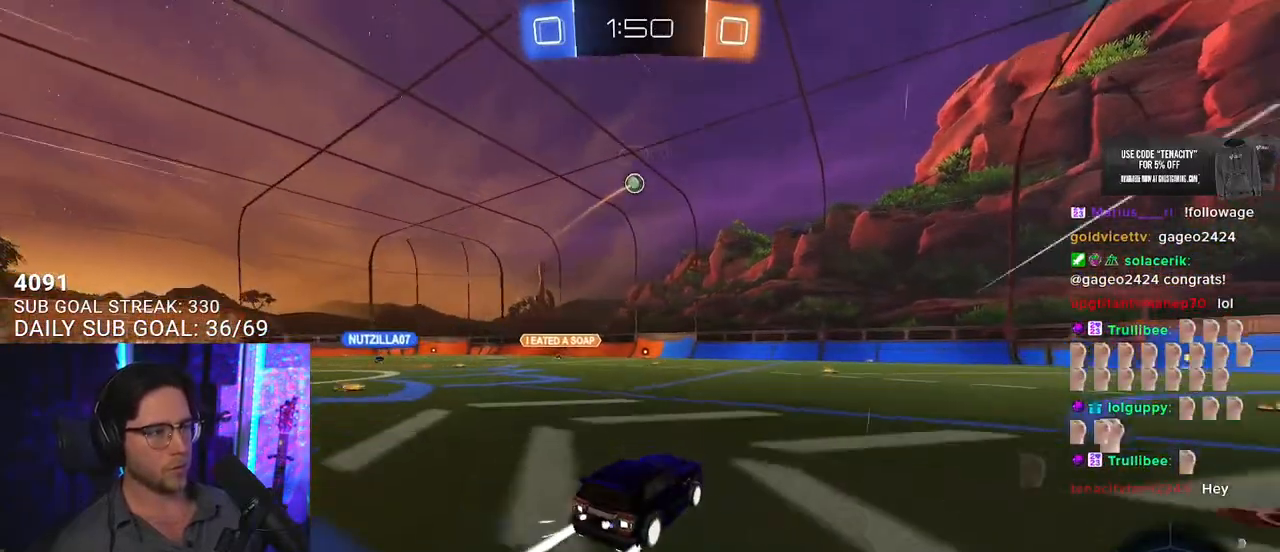
{"buttons": ["R2"], "left_stick": "center", "right_stick": "center", "events": []}
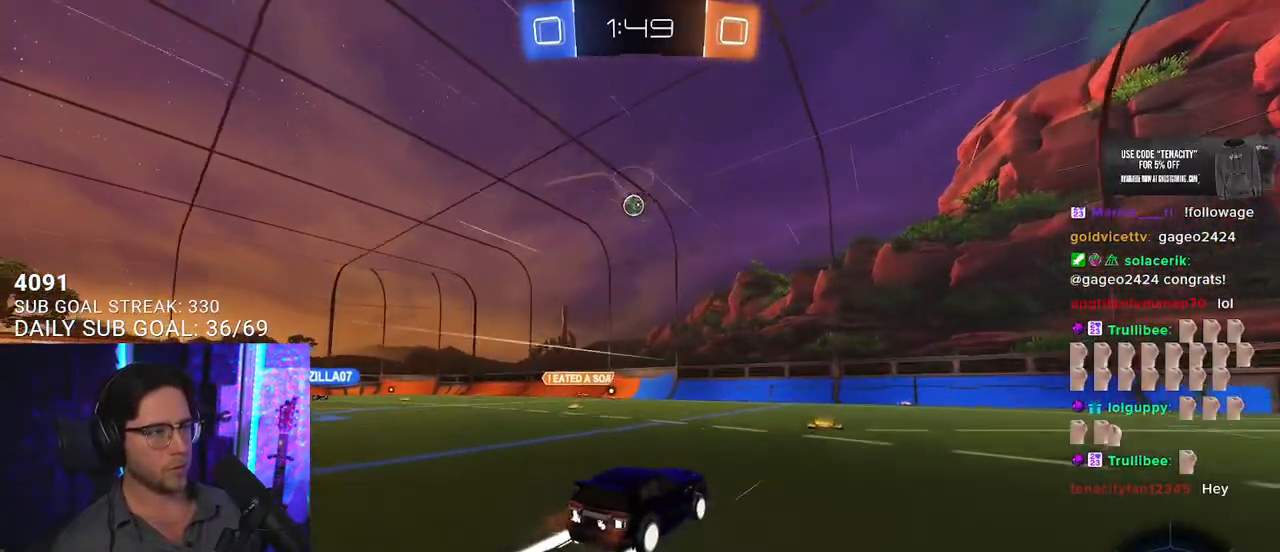
{"buttons": ["R2"], "left_stick": "right", "right_stick": "center", "events": [[33, "left_stick", "up-right"], [150, "left_stick", "center"], [367, "left_stick", "right"]]}